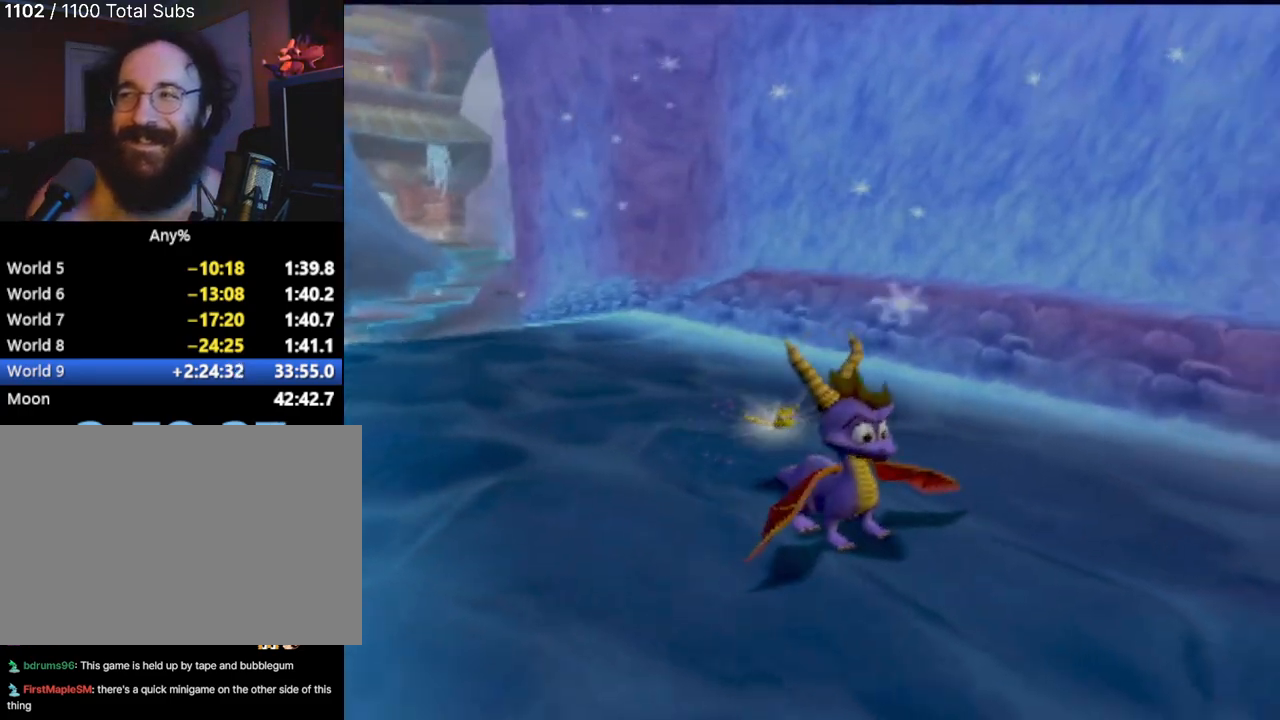
Gameplay with a controller (PlayStation layout); each line is a JSON object with the inputs held at the frame after it. "events" lists button and stick changes between this image and that frame as [ms after this image, input, new state], when the widget could be followed in between. Not read: L3 R3 right_stick.
{"buttons": [], "left_stick": "up-right", "events": [[217, "left_stick", "up-right"]]}
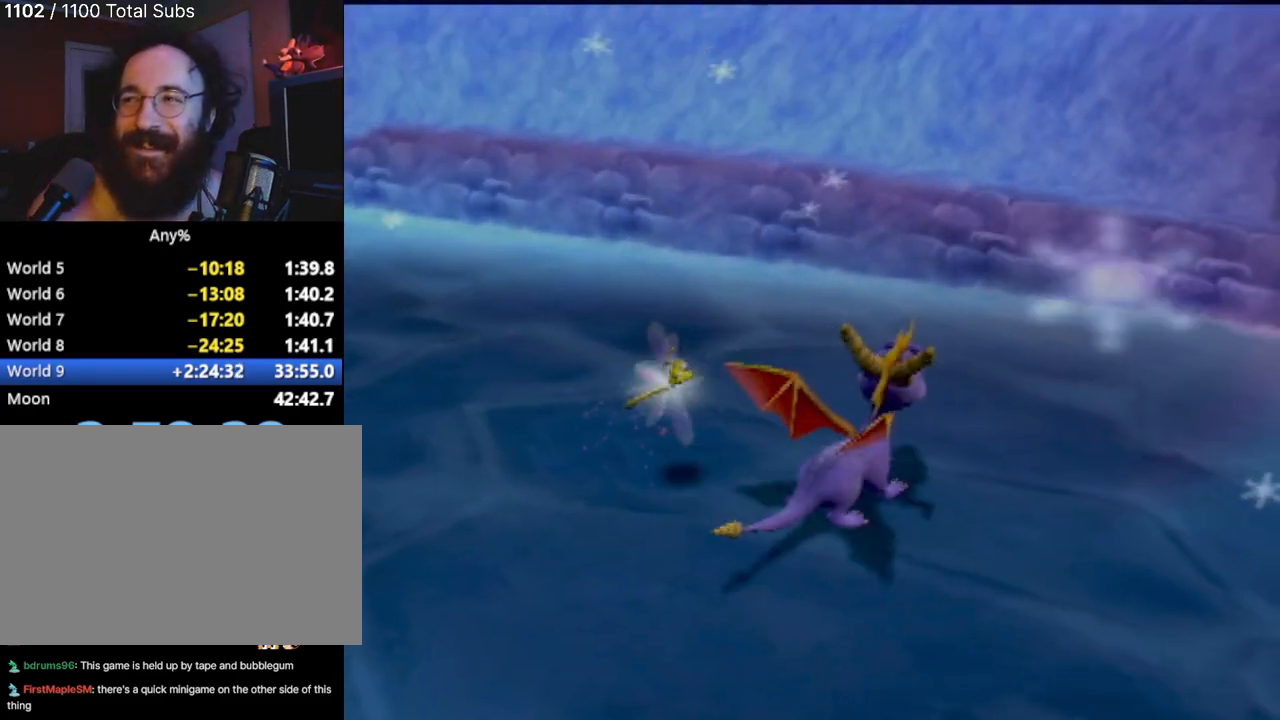
{"buttons": [], "left_stick": "up-right", "events": [[34, "left_stick", "up"], [301, "left_stick", "right"], [351, "left_stick", "up-right"]]}
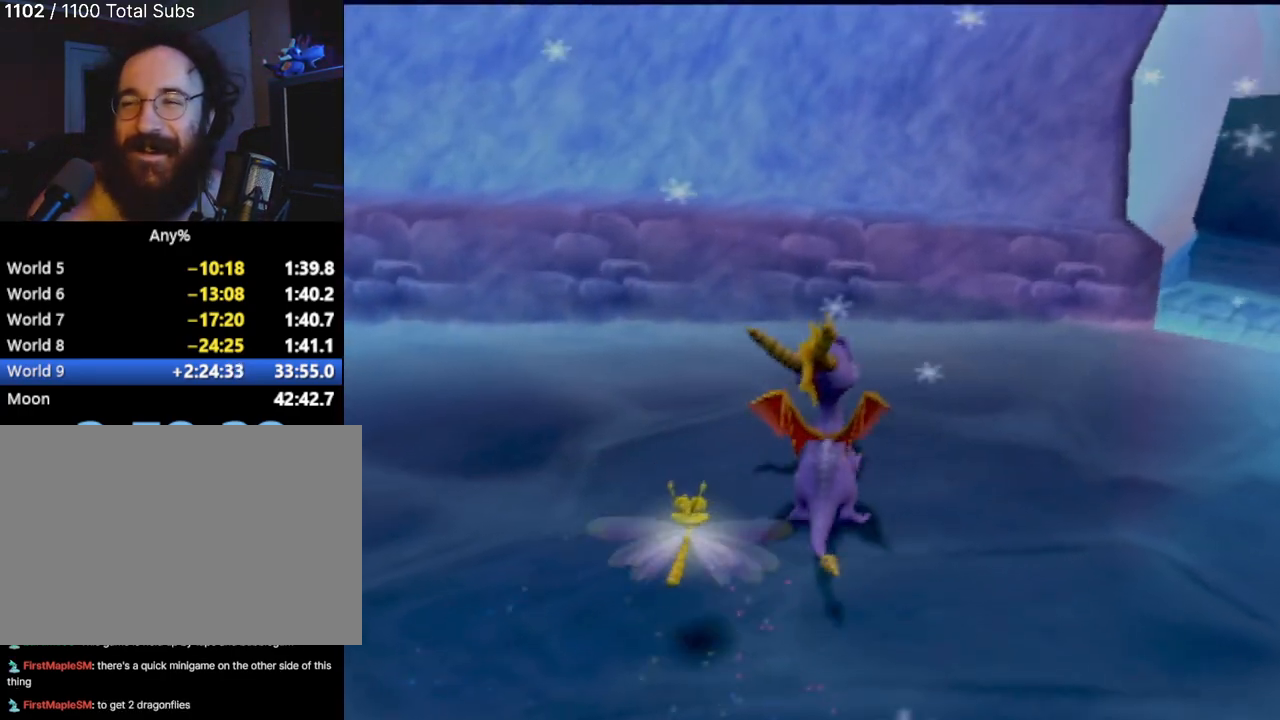
{"buttons": [], "left_stick": "up-right", "events": [[33, "left_stick", "center"], [284, "left_stick", "up-right"]]}
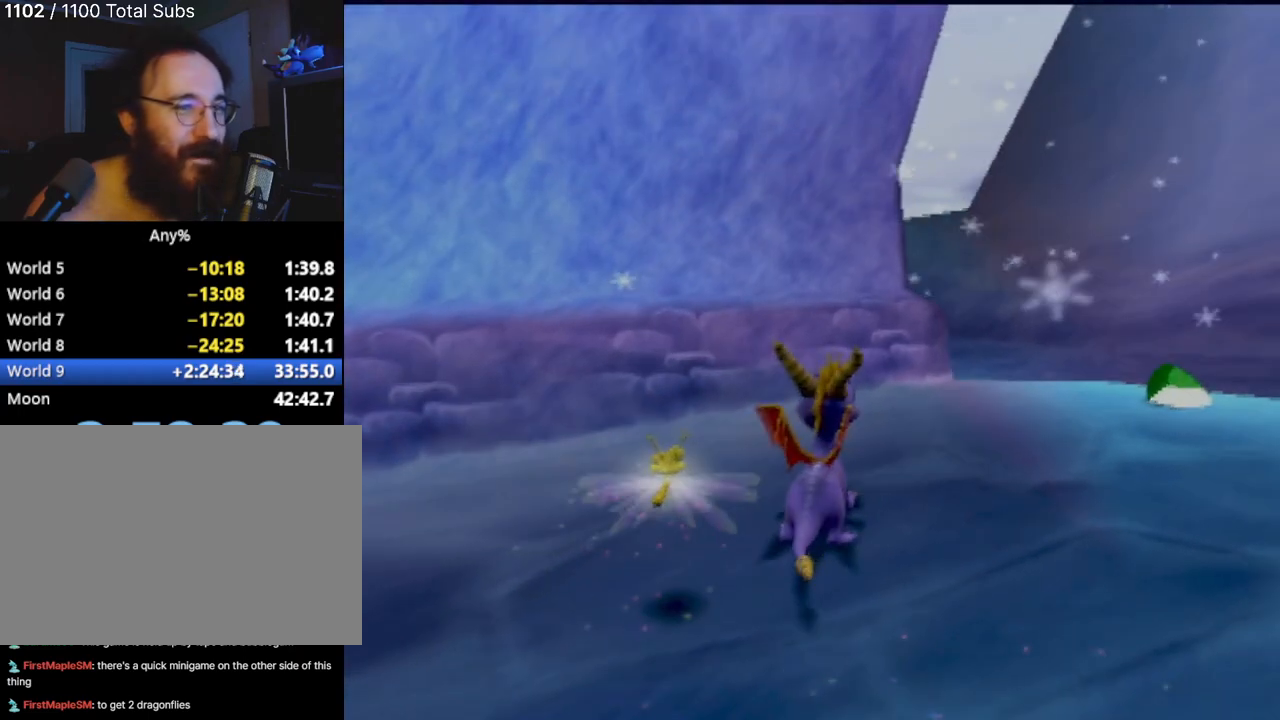
{"buttons": [], "left_stick": "up-right", "events": []}
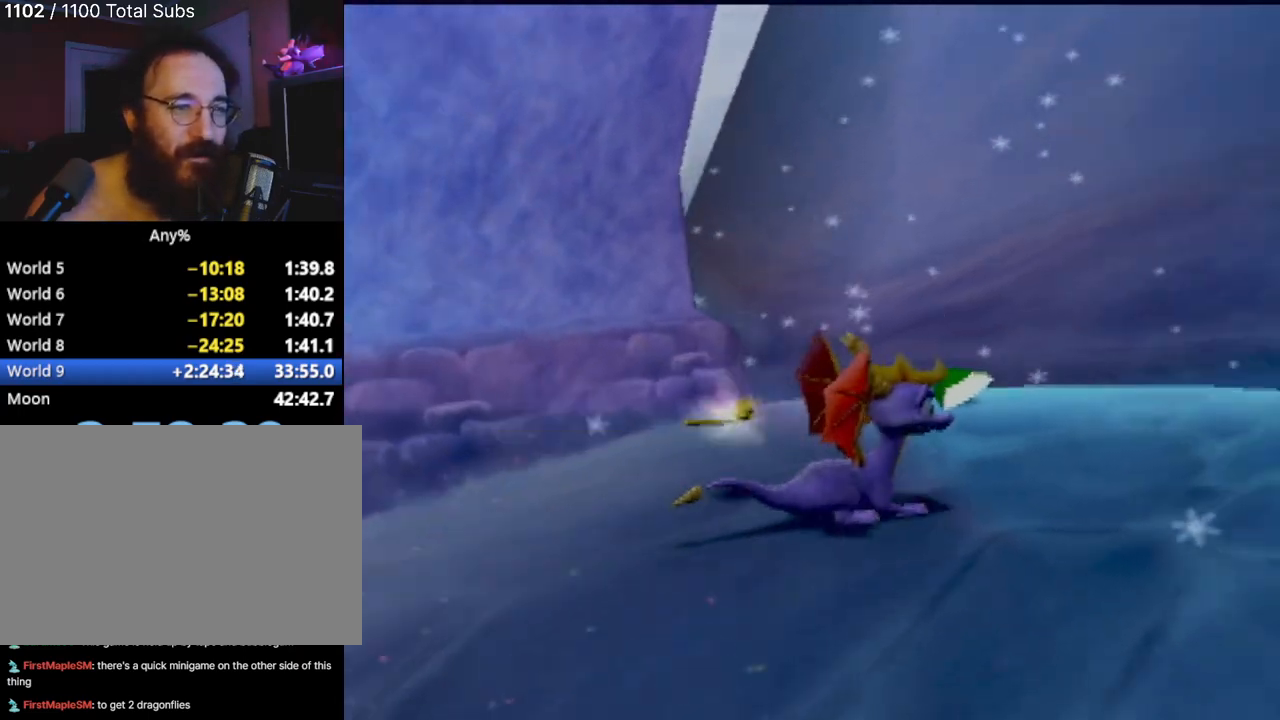
{"buttons": [], "left_stick": "up", "events": [[250, "left_stick", "up"]]}
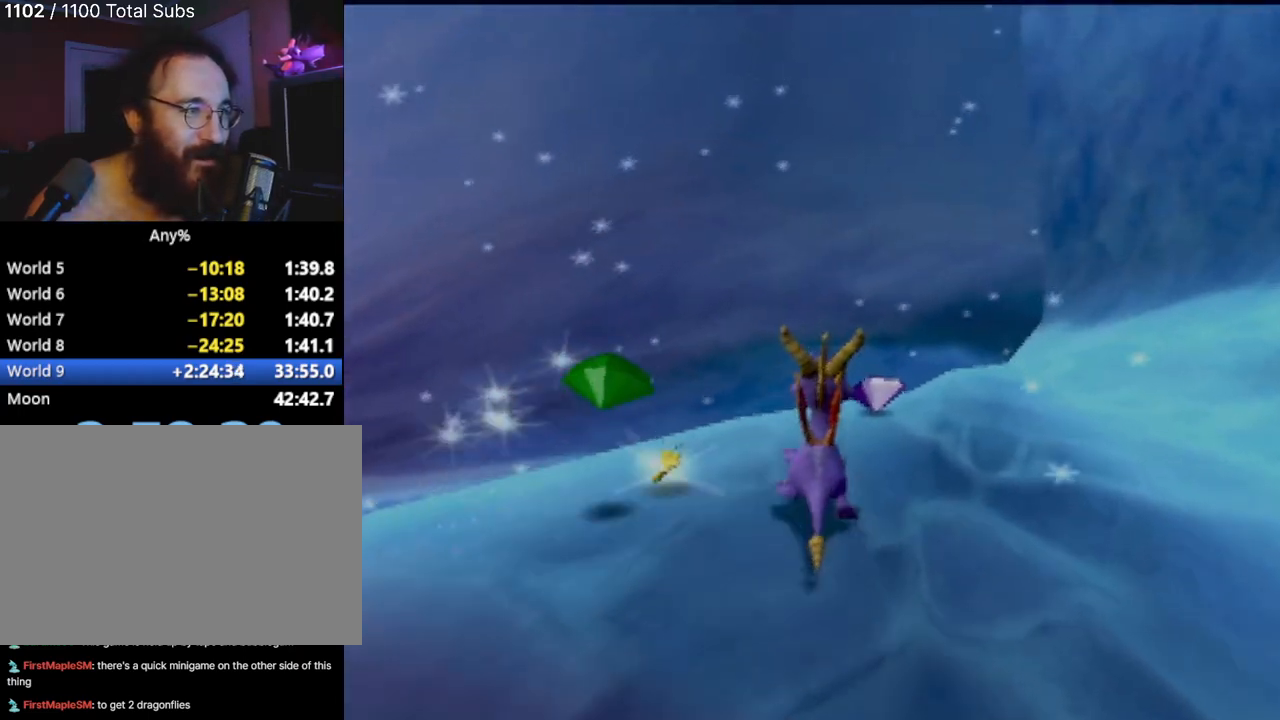
{"buttons": [], "left_stick": "center", "events": [[51, "left_stick", "center"]]}
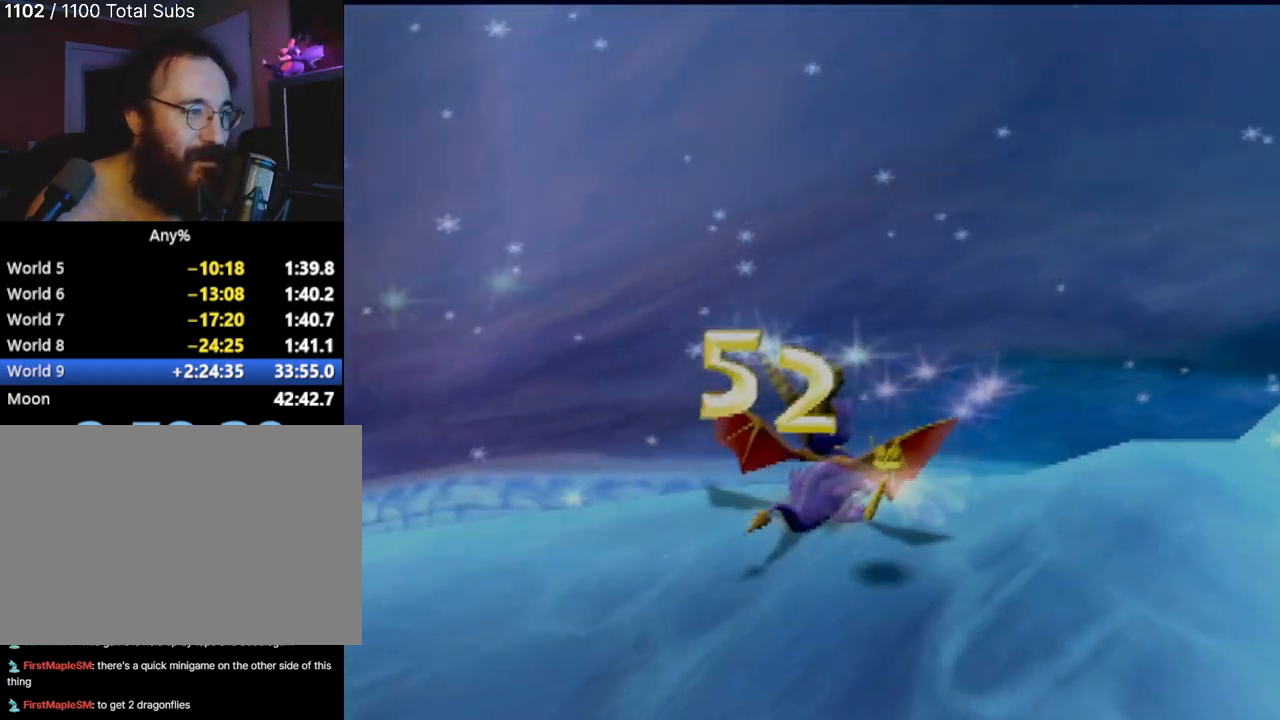
{"buttons": [], "left_stick": "center", "events": [[67, "left_stick", "left"], [367, "left_stick", "center"]]}
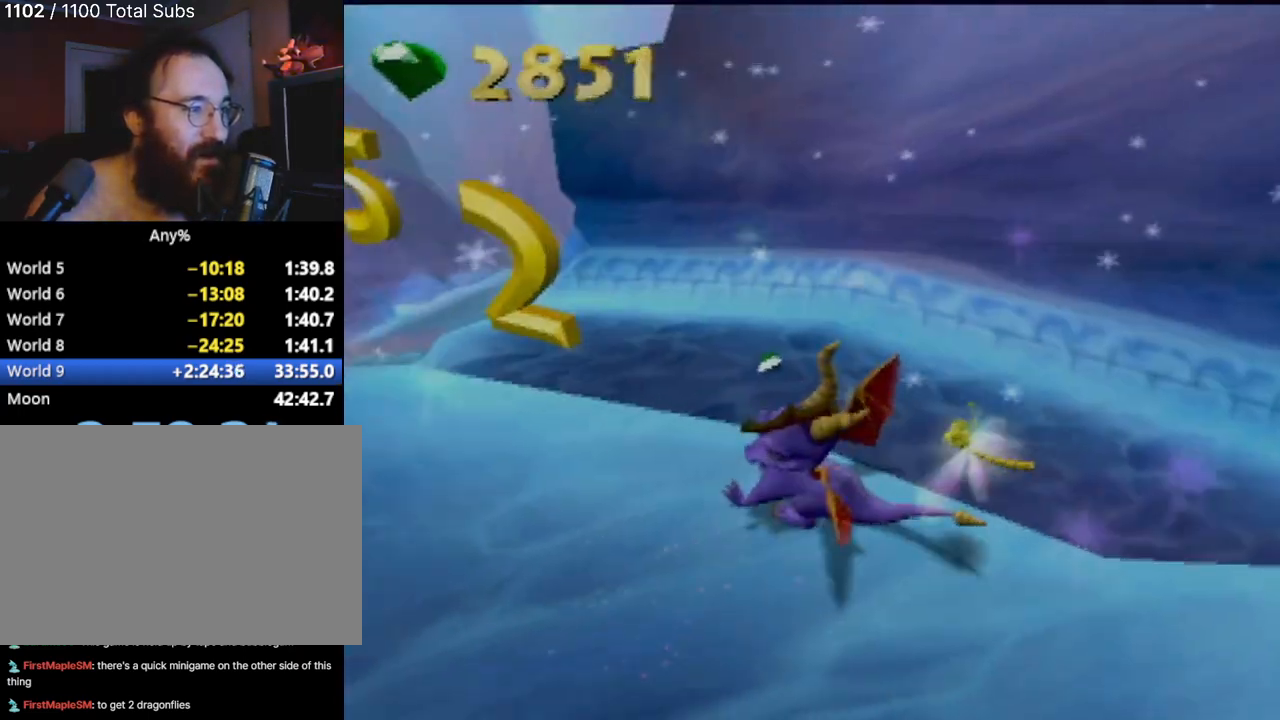
{"buttons": [], "left_stick": "center", "events": [[151, "left_stick", "right"], [217, "left_stick", "up-right"], [351, "left_stick", "center"]]}
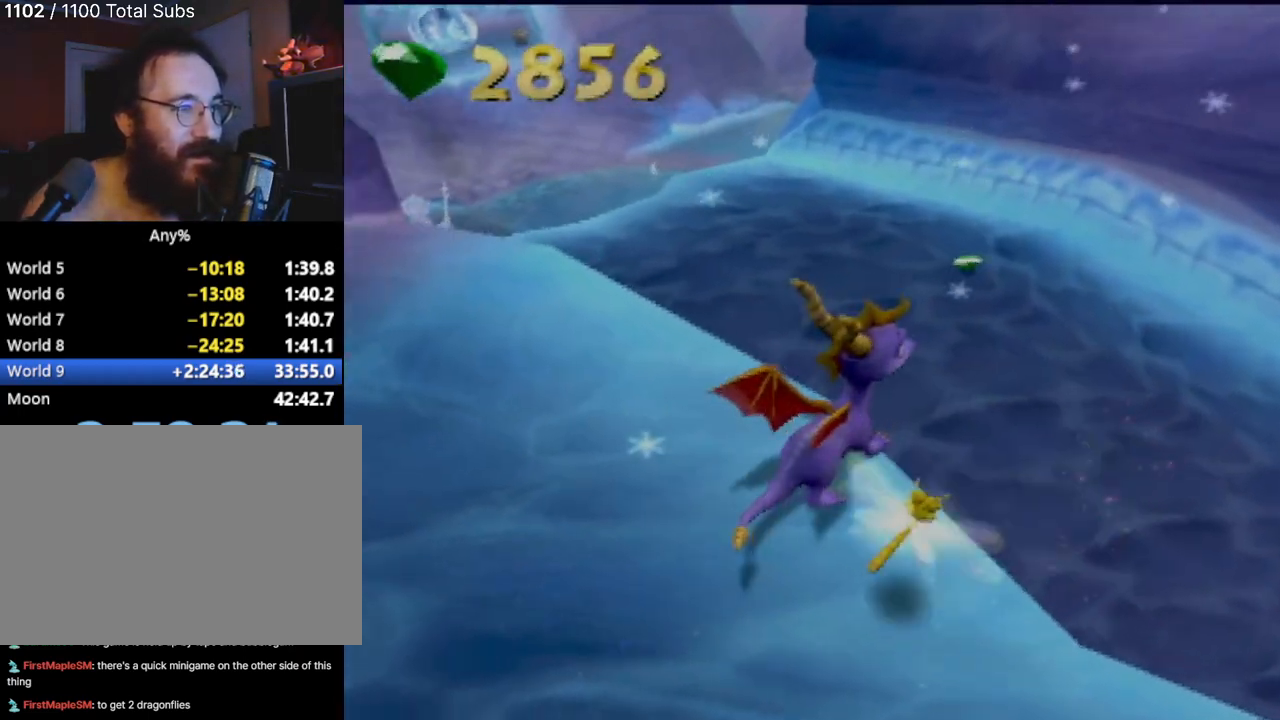
{"buttons": [], "left_stick": "left", "events": [[450, "left_stick", "left"]]}
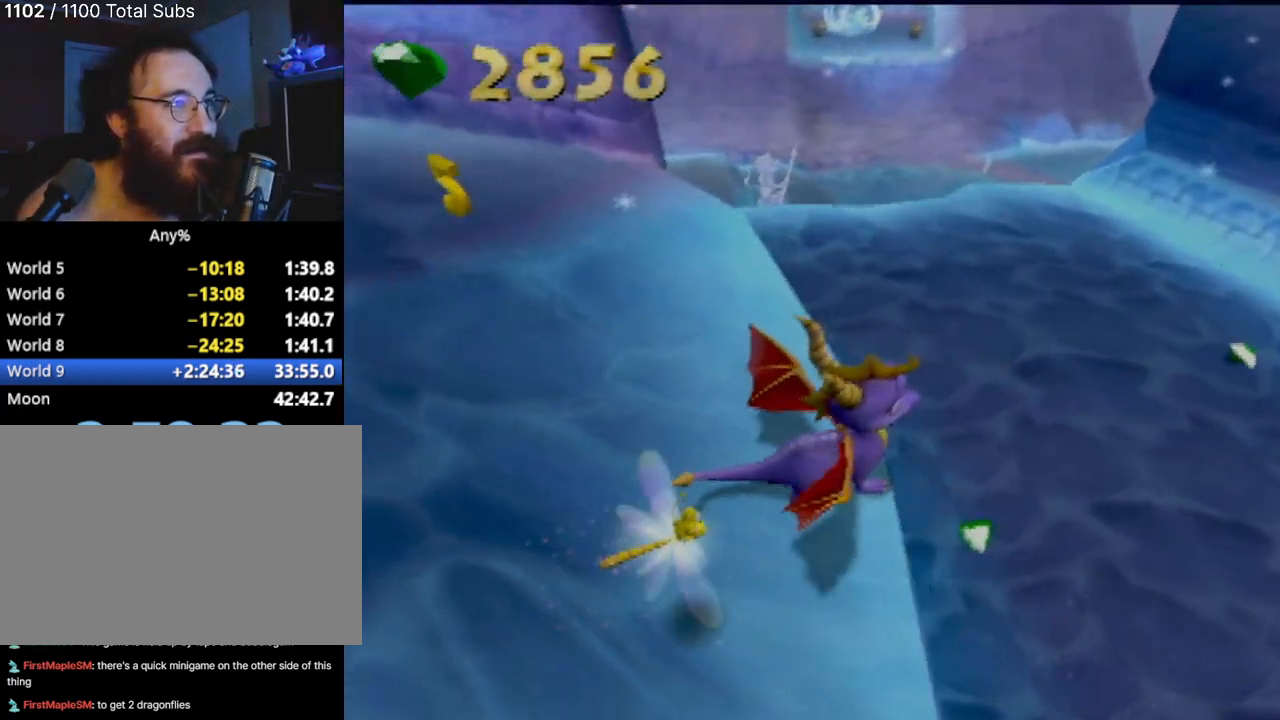
{"buttons": [], "left_stick": "center", "events": [[101, "left_stick", "center"]]}
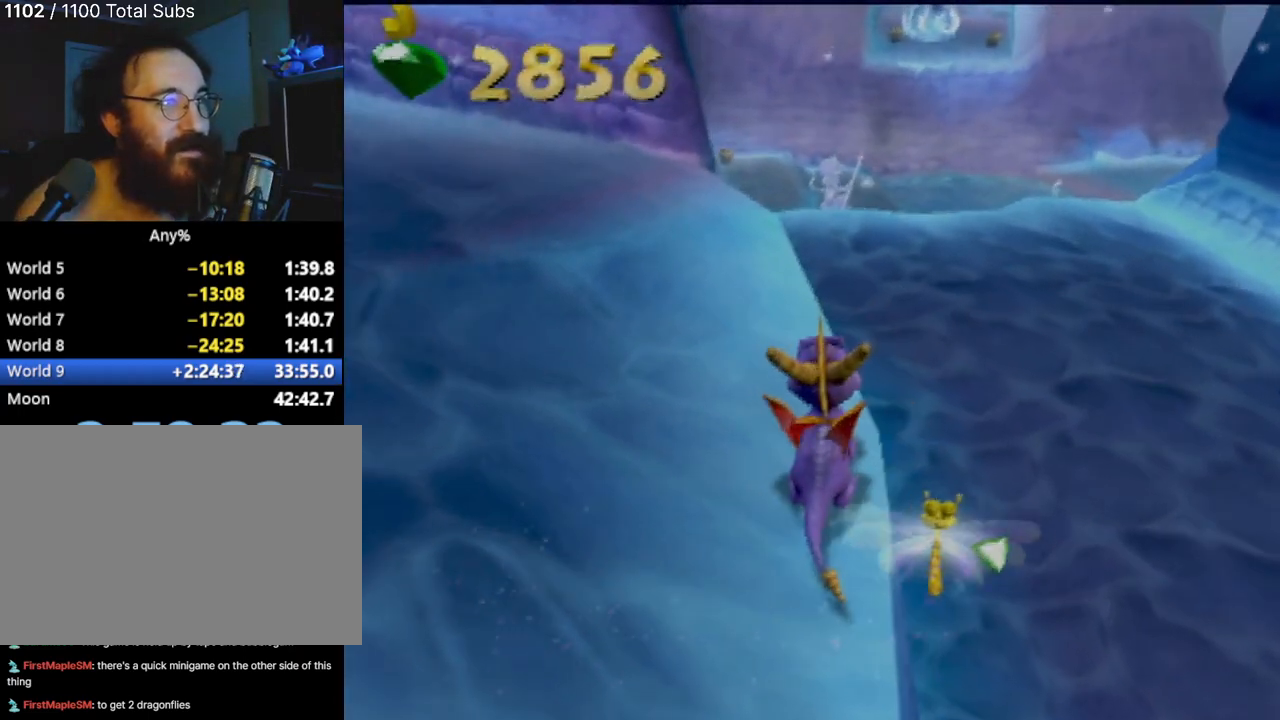
{"buttons": [], "left_stick": "center", "events": []}
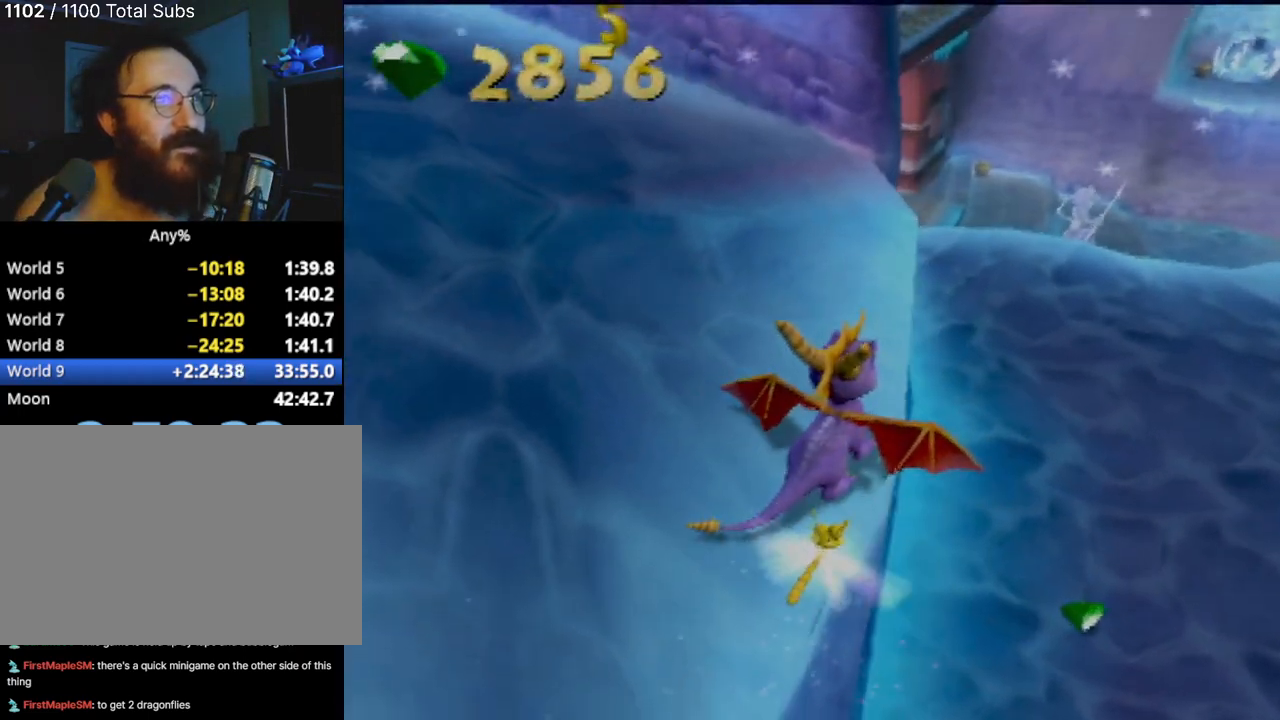
{"buttons": [], "left_stick": "center", "events": []}
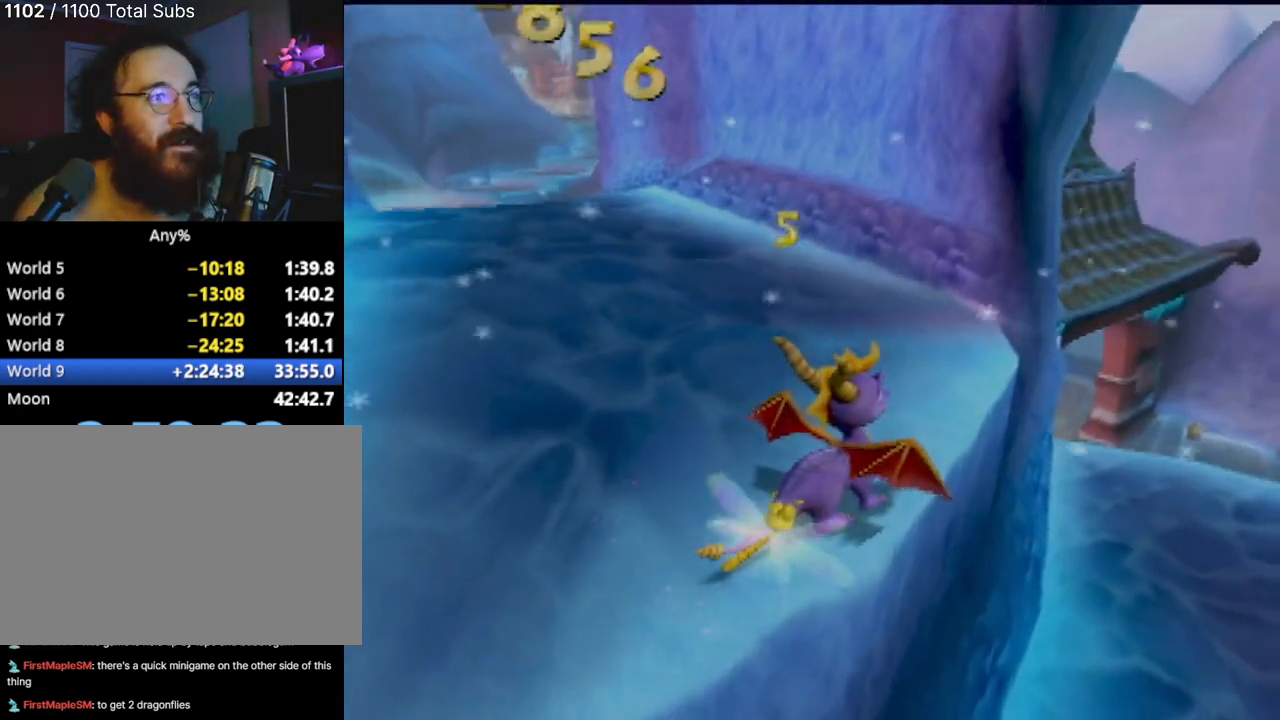
{"buttons": [], "left_stick": "up", "events": [[284, "left_stick", "up"]]}
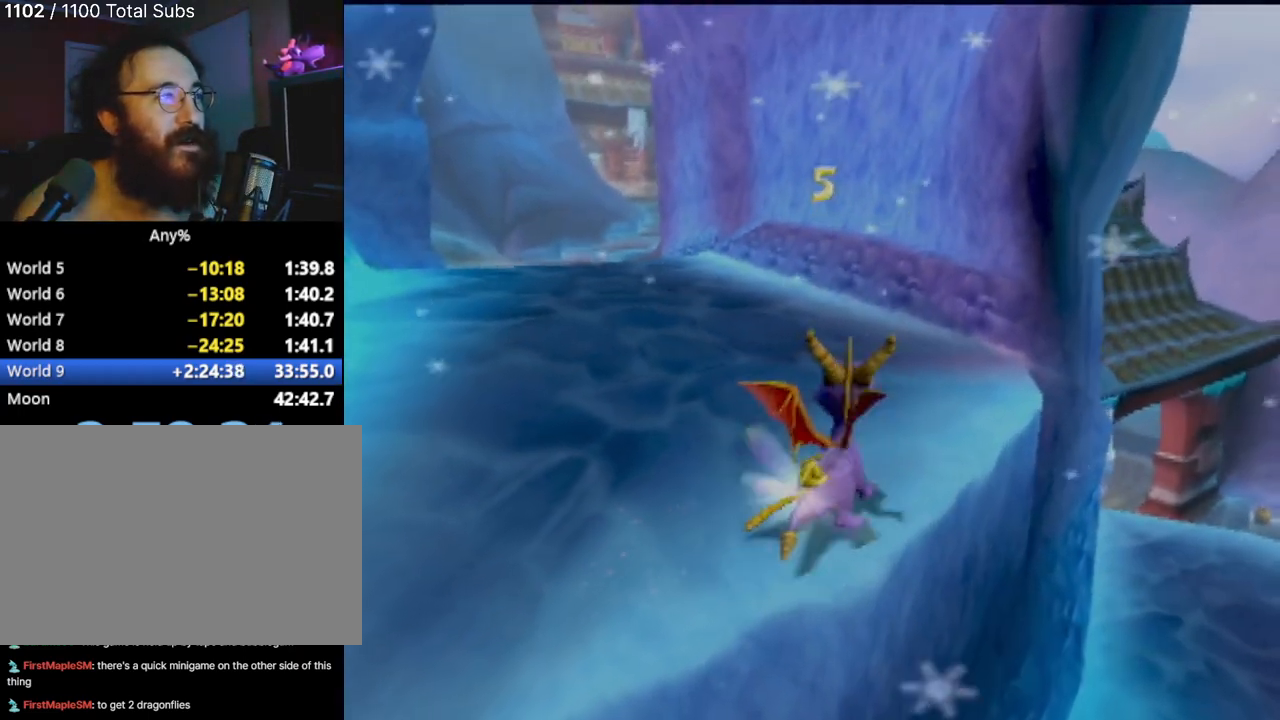
{"buttons": [], "left_stick": "center", "events": [[418, "left_stick", "center"]]}
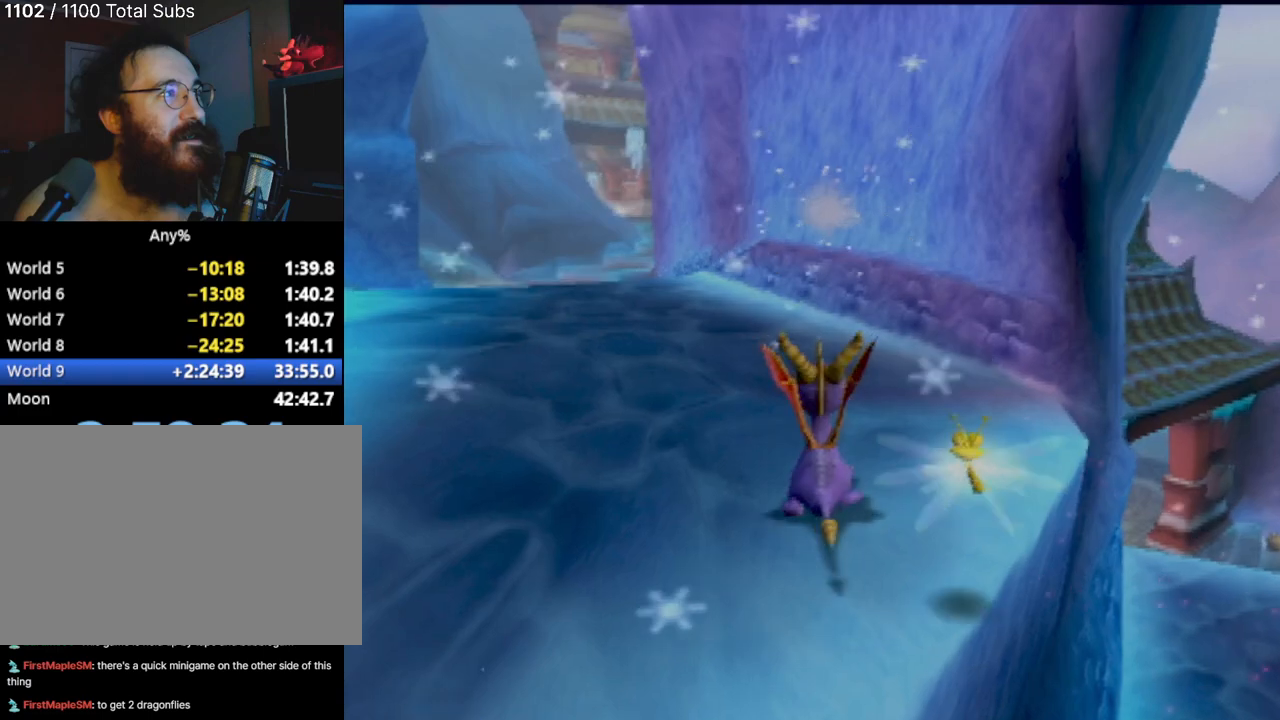
{"buttons": [], "left_stick": "center", "events": [[133, "left_stick", "right"], [300, "left_stick", "center"]]}
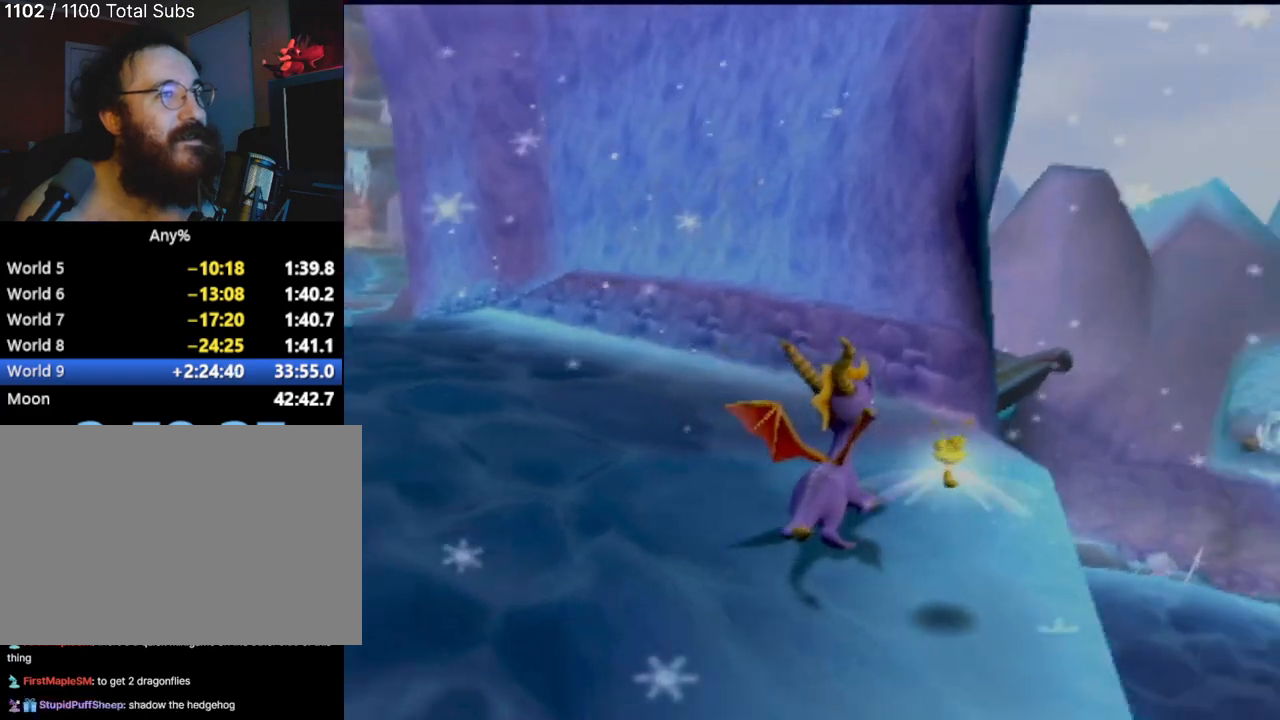
{"buttons": [], "left_stick": "center", "events": [[217, "left_stick", "right"], [401, "left_stick", "center"]]}
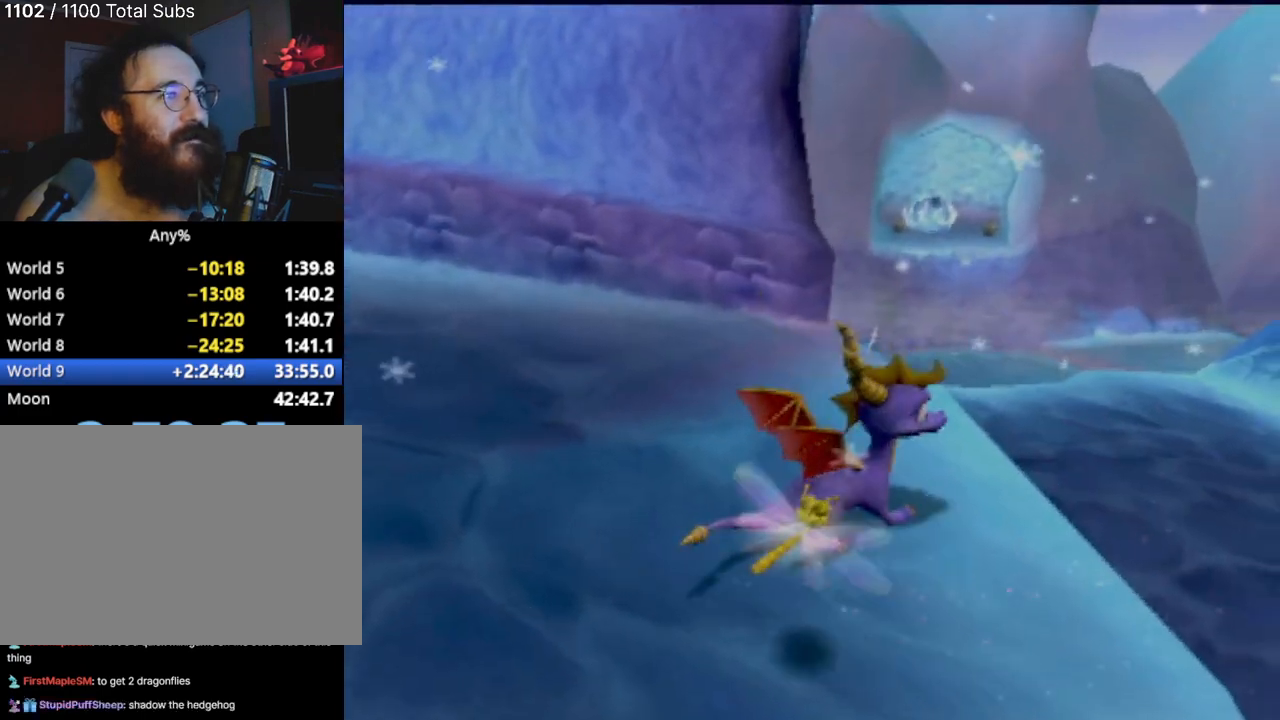
{"buttons": [], "left_stick": "center", "events": []}
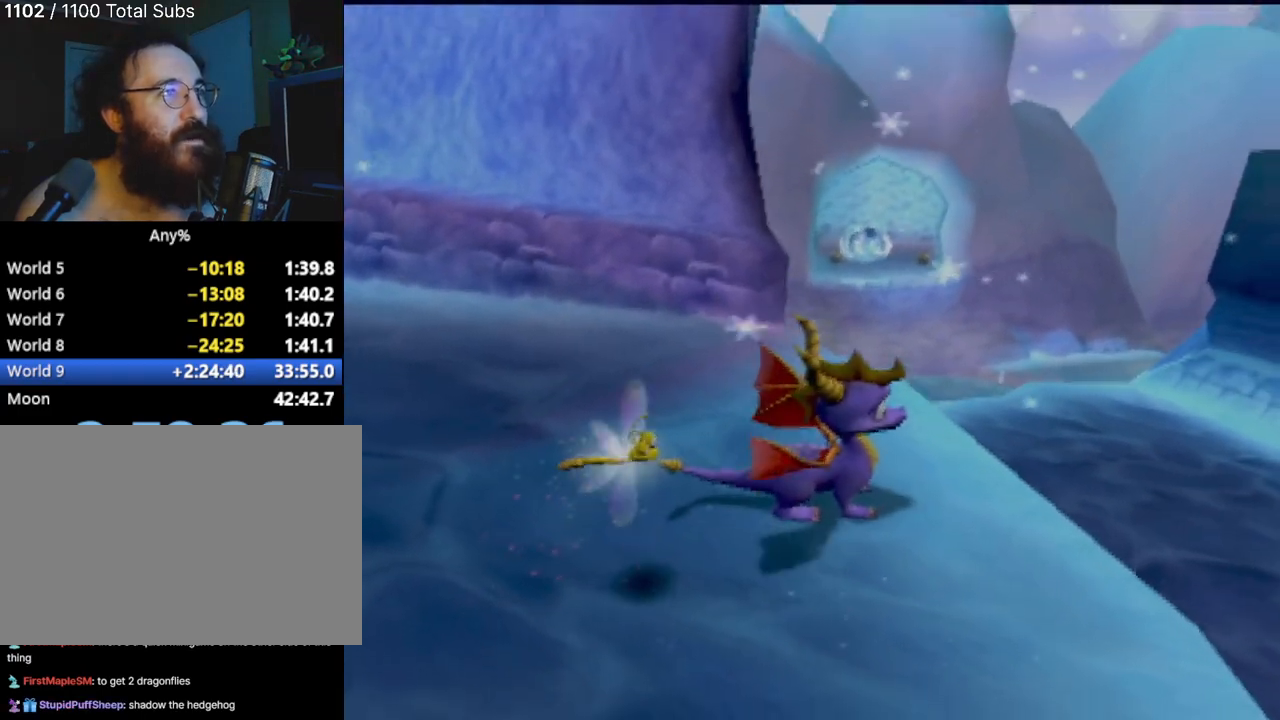
{"buttons": [], "left_stick": "center", "events": []}
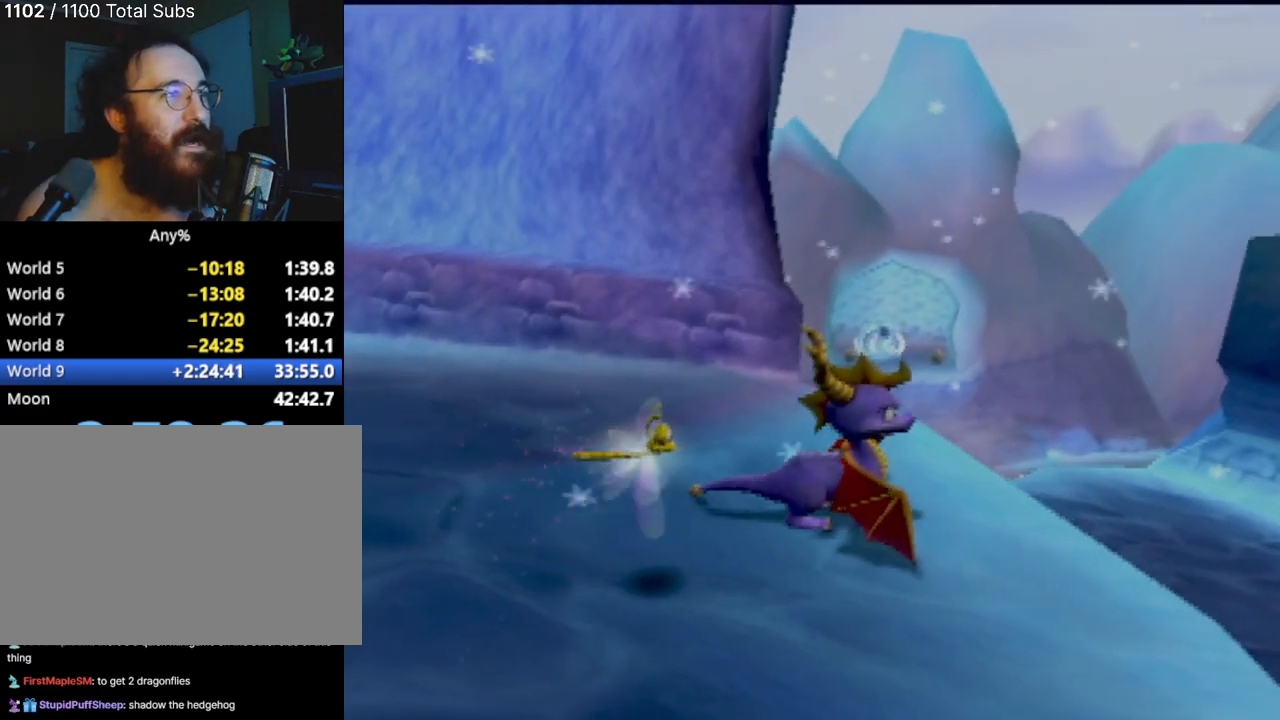
{"buttons": [], "left_stick": "center", "events": [[17, "left_stick", "up"], [400, "left_stick", "center"]]}
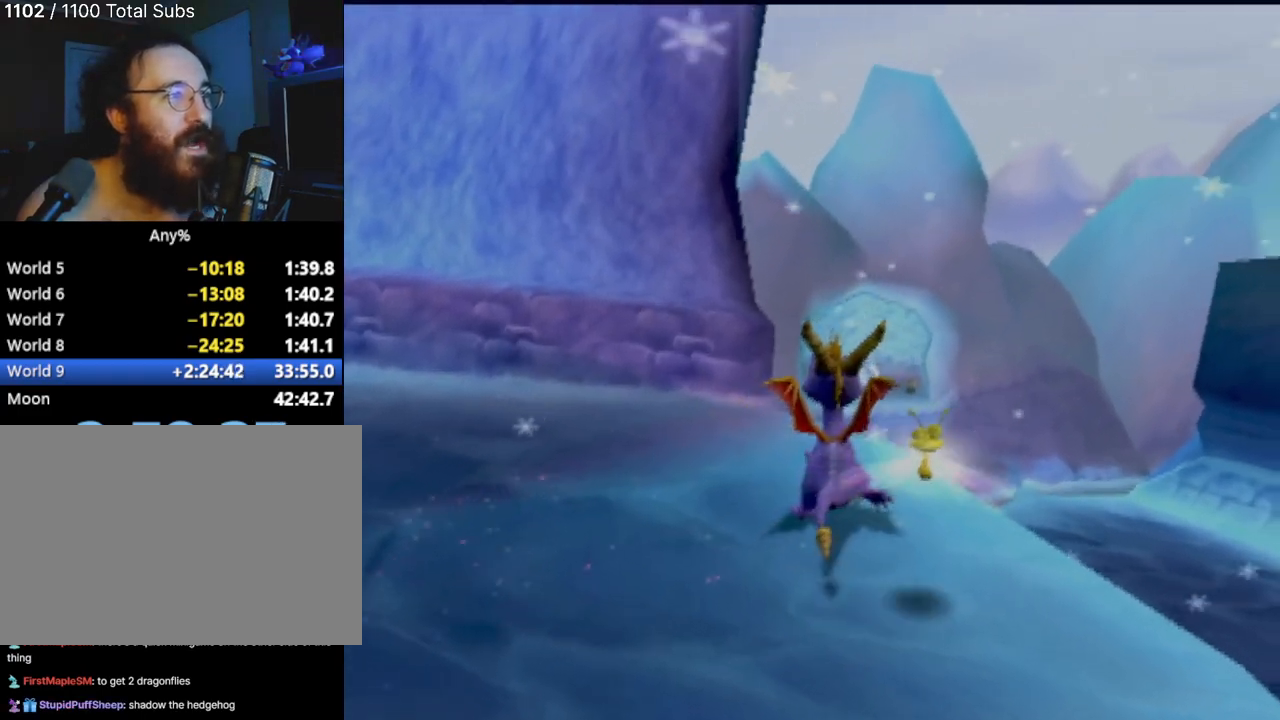
{"buttons": ["TRIANGLE"], "left_stick": "center", "events": [[167, "TRIANGLE", "down"]]}
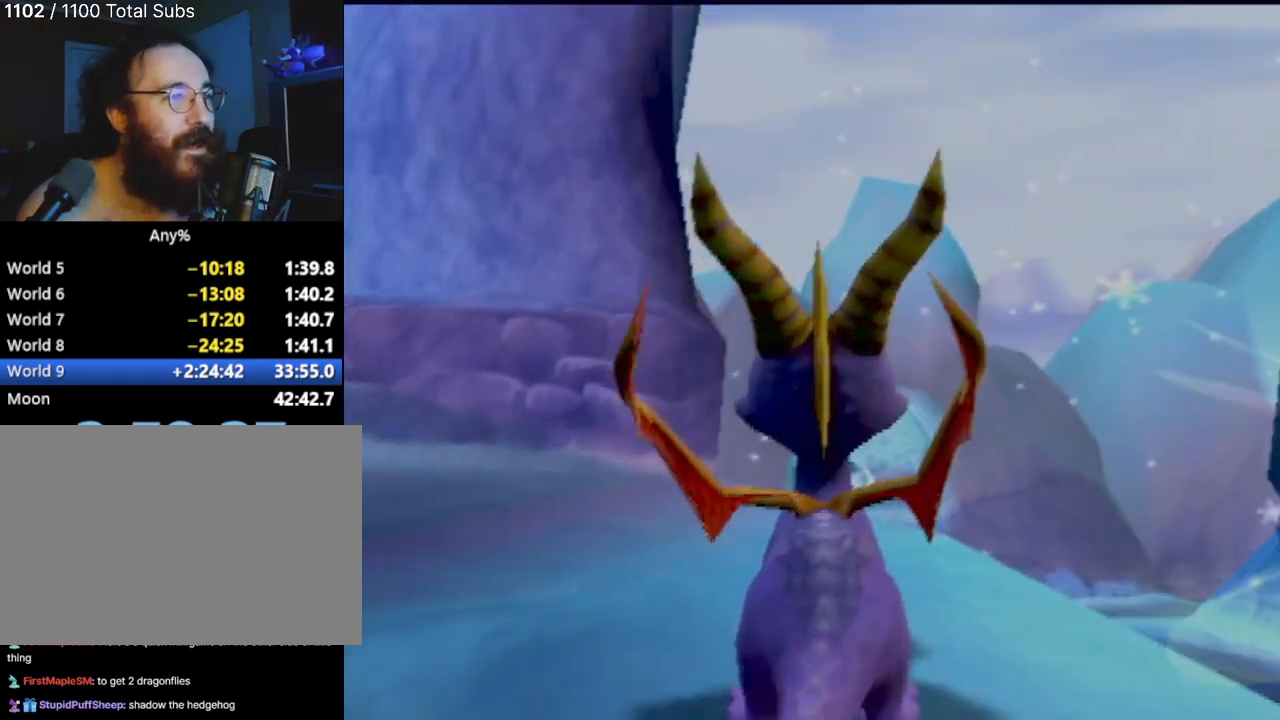
{"buttons": ["TRIANGLE"], "left_stick": "center", "events": [[50, "left_stick", "up"], [284, "left_stick", "center"]]}
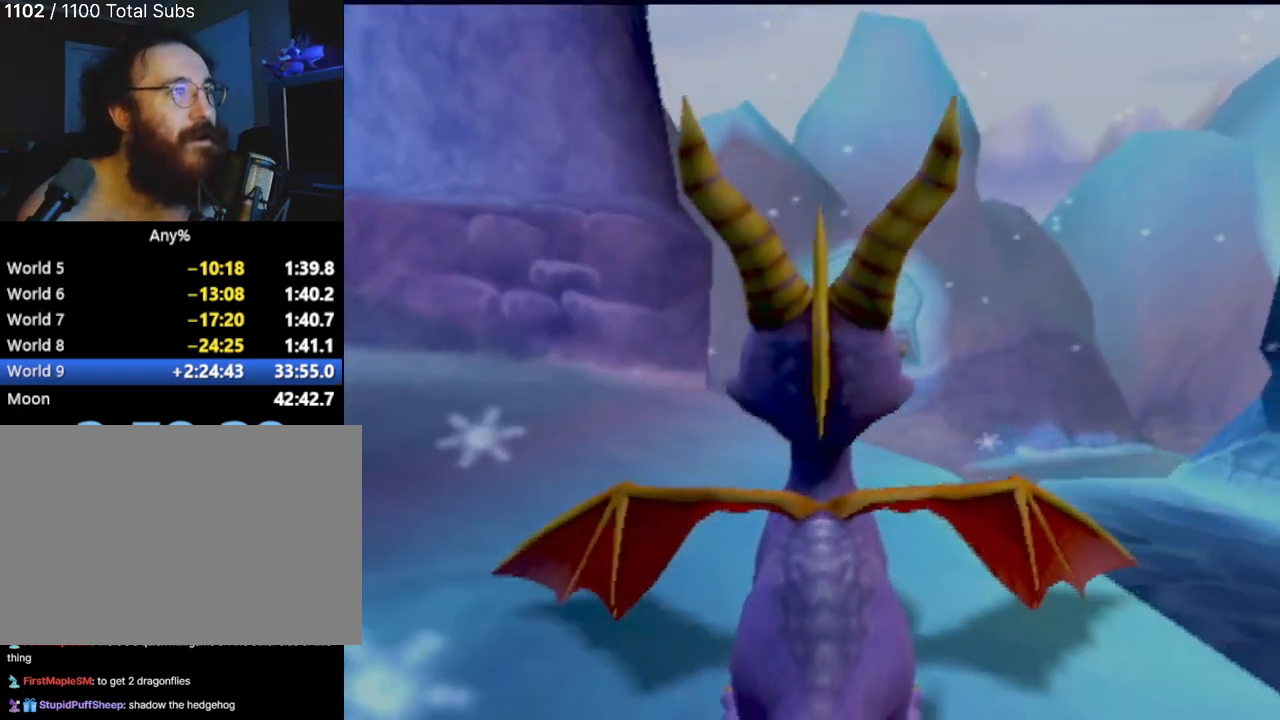
{"buttons": ["TRIANGLE"], "left_stick": "center", "events": [[167, "left_stick", "up"], [351, "left_stick", "center"]]}
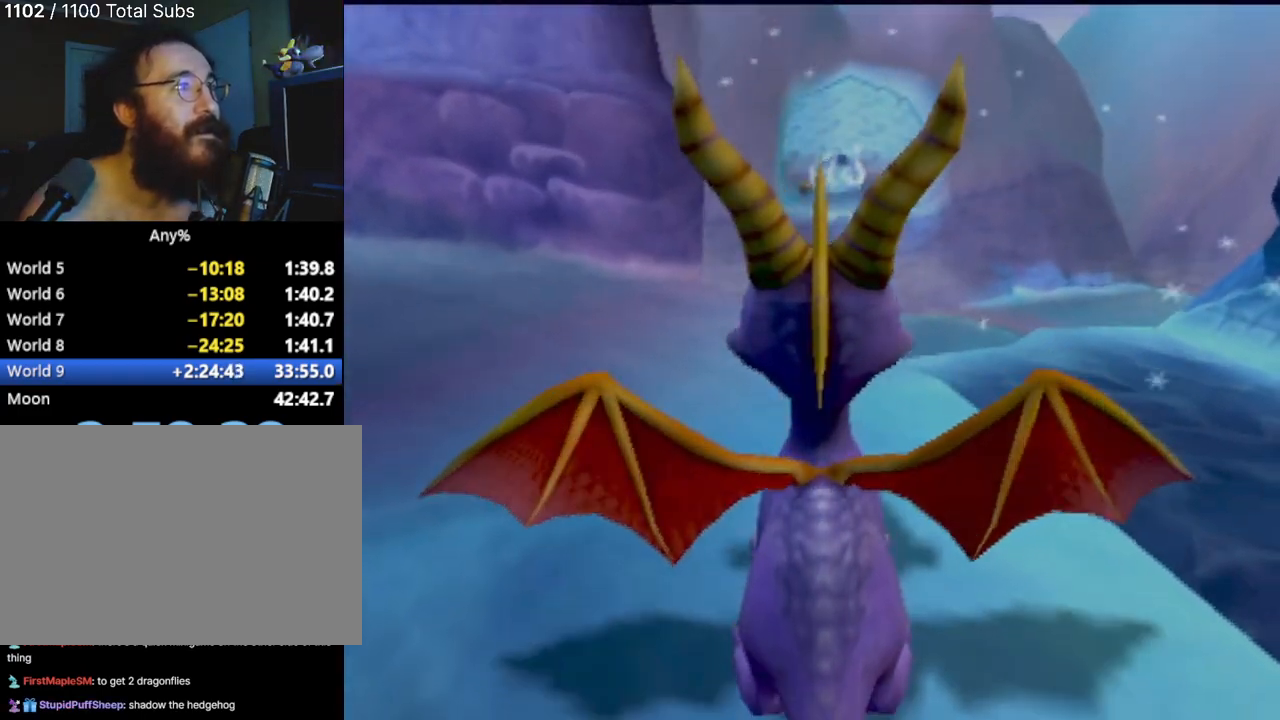
{"buttons": ["TRIANGLE"], "left_stick": "center", "events": []}
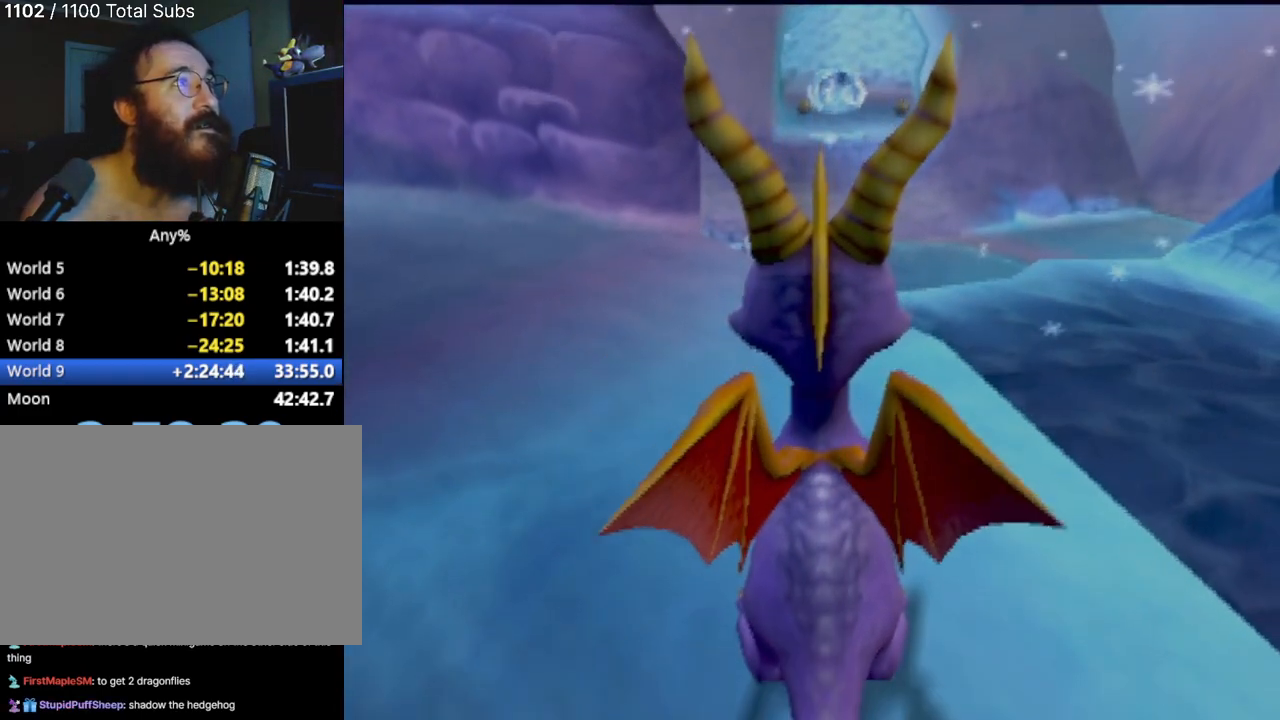
{"buttons": [], "left_stick": "center", "events": [[284, "TRIANGLE", "up"]]}